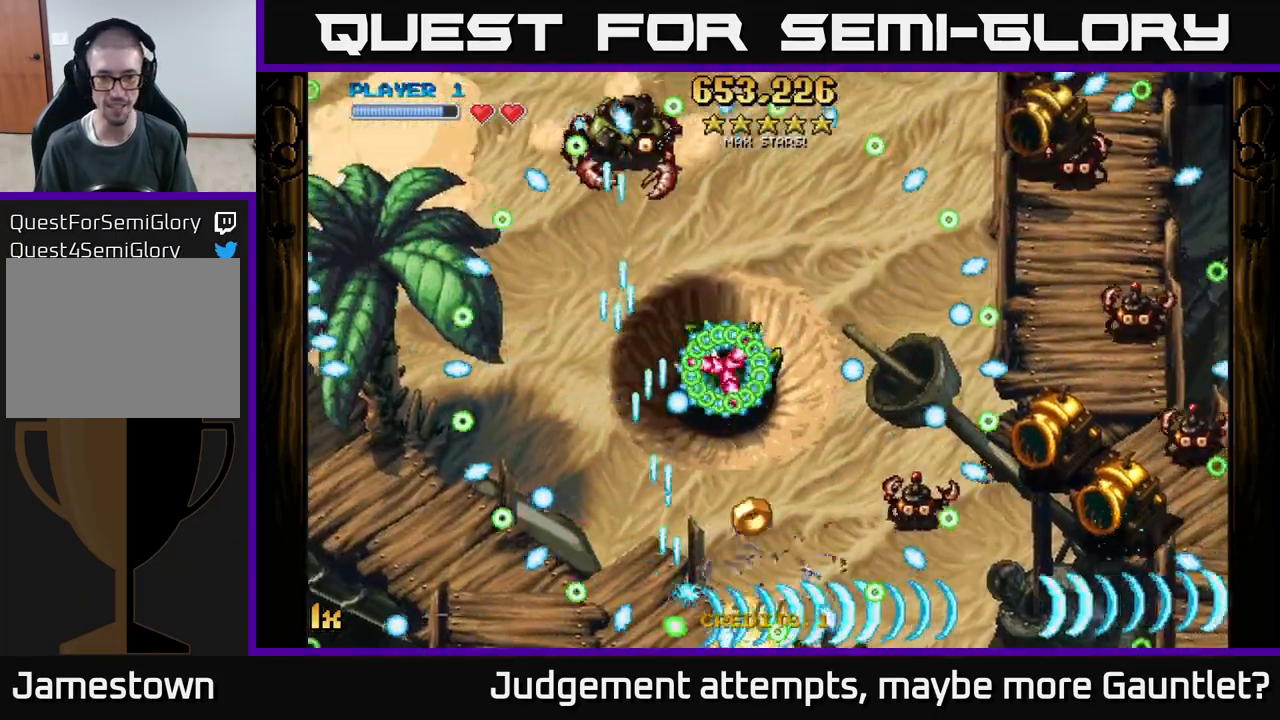
Gameplay with a controller (Xbox layout); each line is a JSON object with the inputs held at the frame after it. "events" lists button and stick changes between this image and that frame as [ms after this image, input, new state], when the widget could be followed in between. Not read: right_stick.
{"buttons": ["A"], "left_stick": "down-right", "events": []}
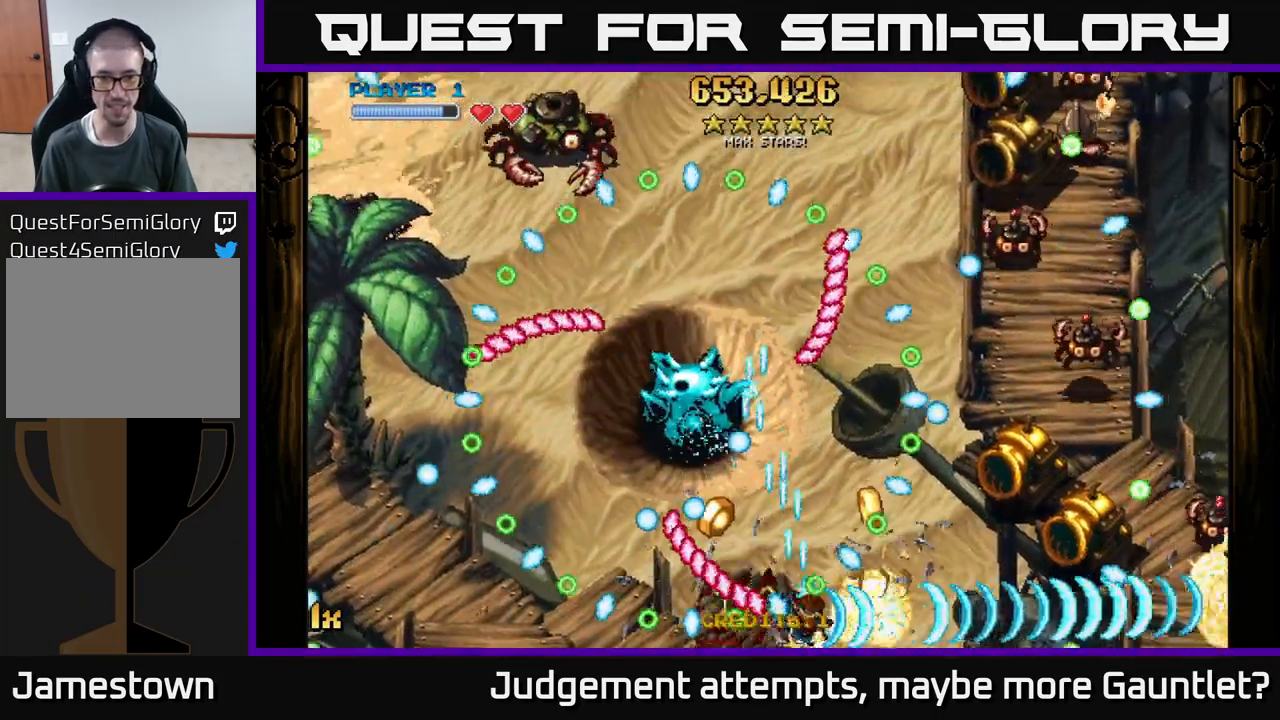
{"buttons": ["A"], "left_stick": "right", "events": [[67, "left_stick", "right"], [217, "X", "down"], [217, "left_stick", "up-right"], [383, "X", "up"], [417, "left_stick", "right"]]}
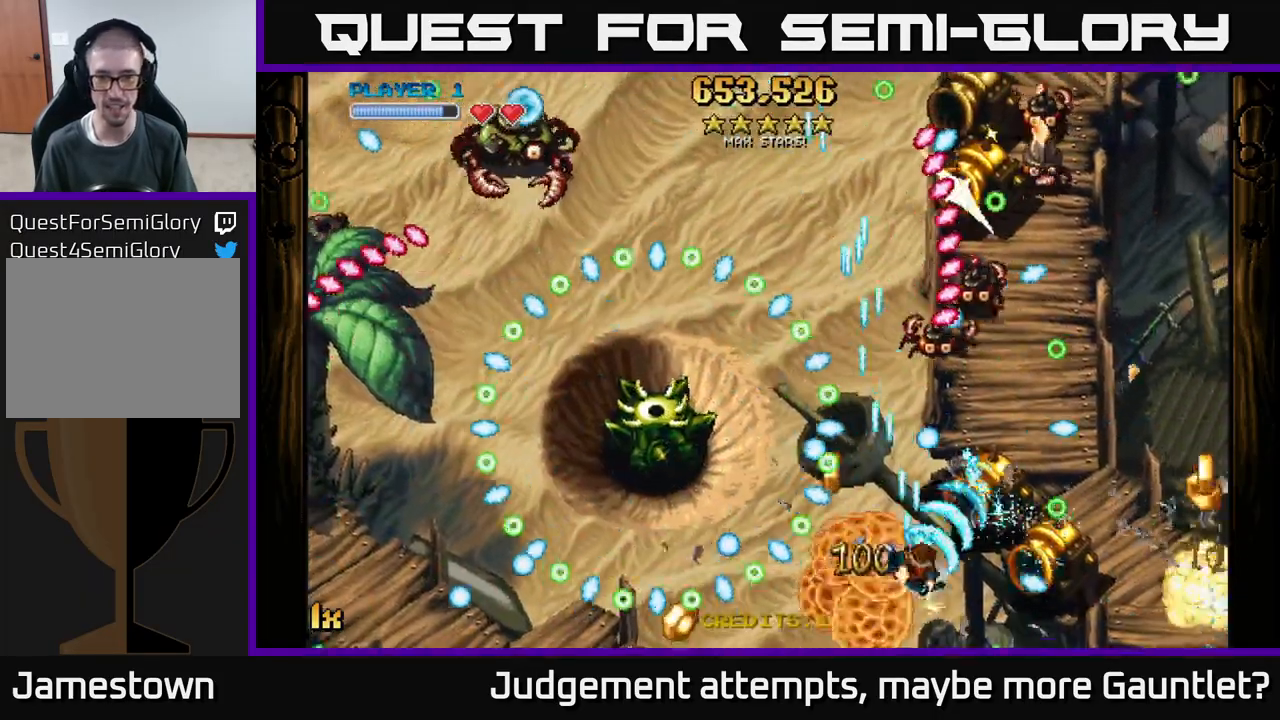
{"buttons": ["A"], "left_stick": "right", "events": []}
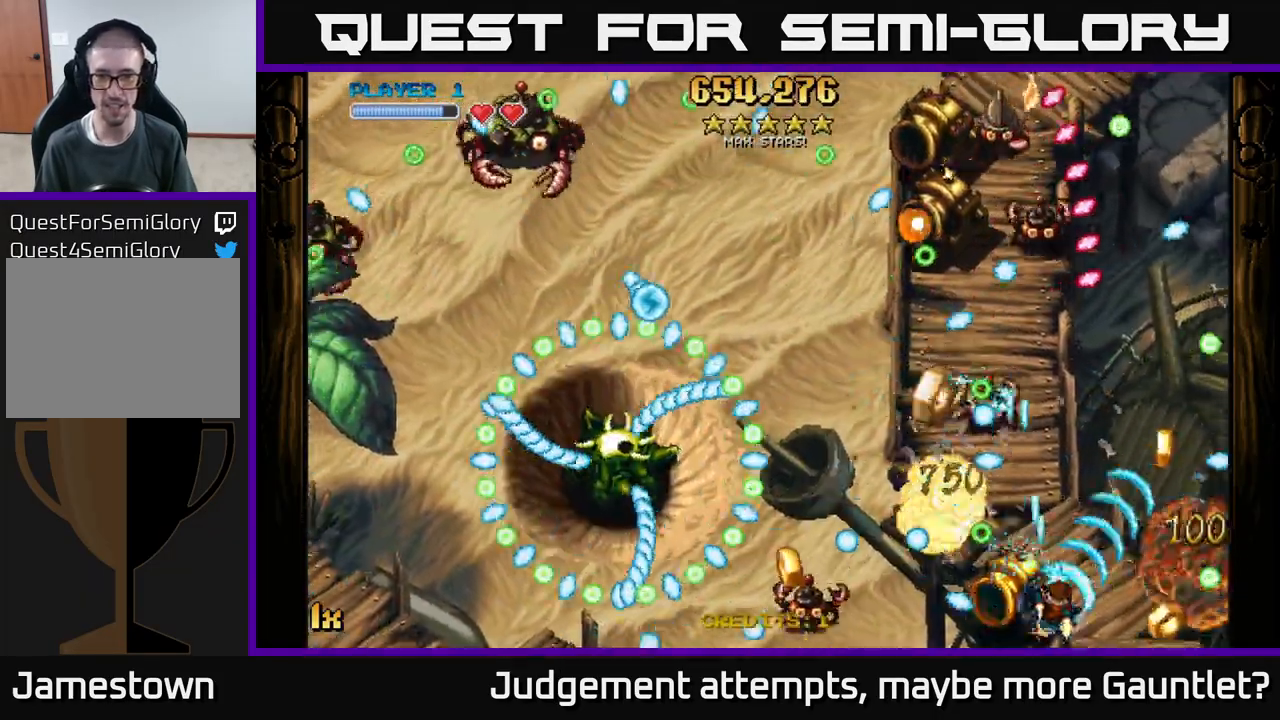
{"buttons": ["A"], "left_stick": "up-right", "events": [[183, "left_stick", "left"], [200, "X", "down"], [367, "X", "up"], [400, "left_stick", "up-right"]]}
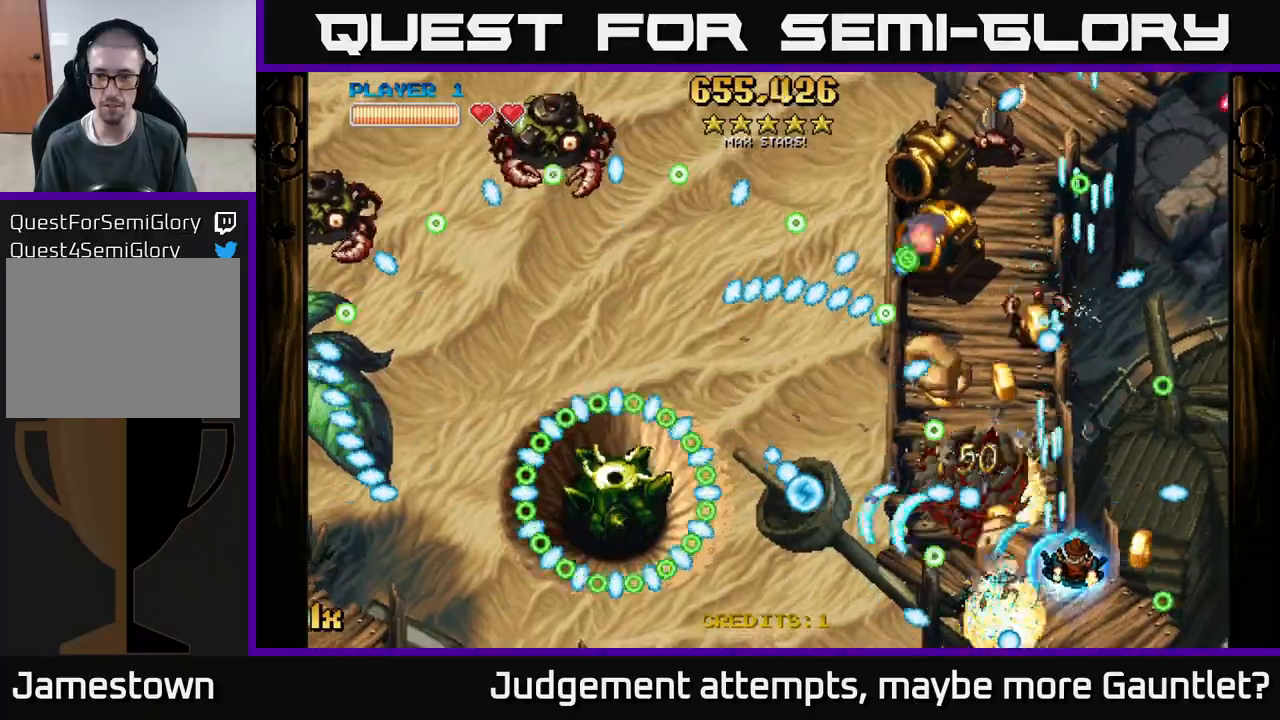
{"buttons": ["A"], "left_stick": "up-right", "events": [[367, "L1", "down"], [383, "left_stick", "up"], [483, "L1", "up"], [483, "left_stick", "up-right"]]}
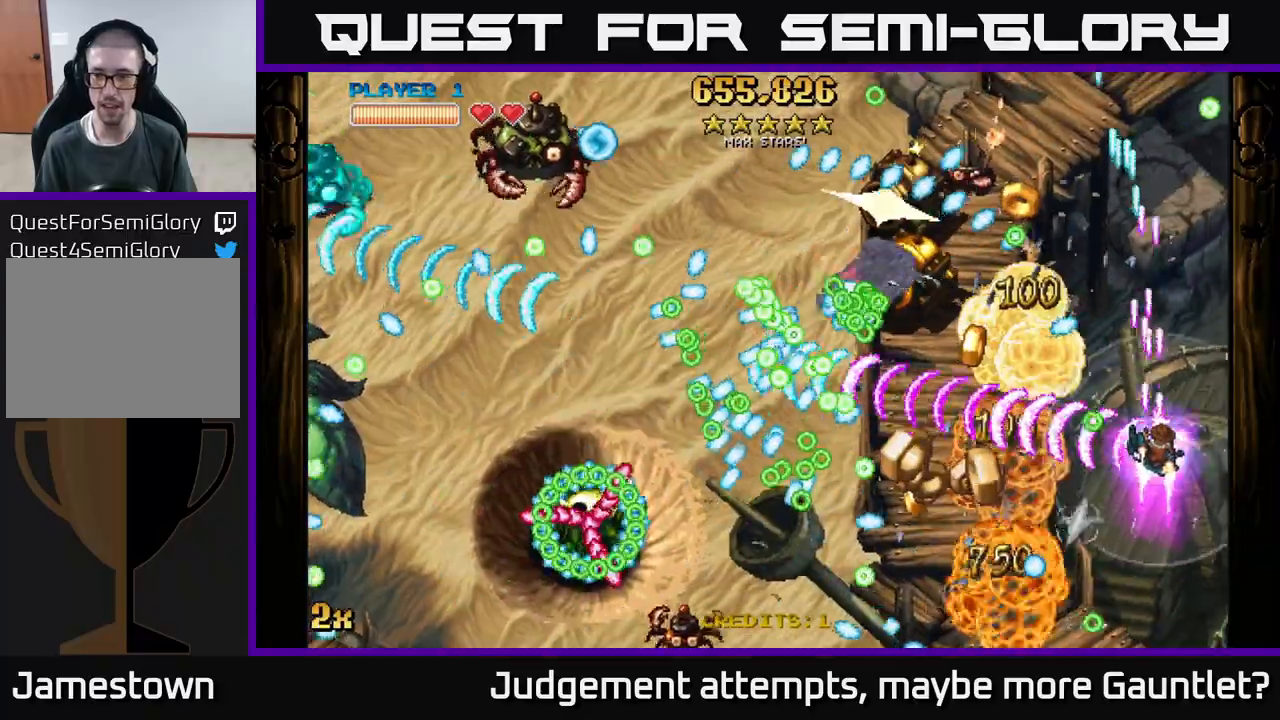
{"buttons": ["A"], "left_stick": "down-left", "events": [[200, "left_stick", "down-left"], [267, "X", "down"], [283, "left_stick", "left"], [417, "X", "up"], [483, "left_stick", "down-left"]]}
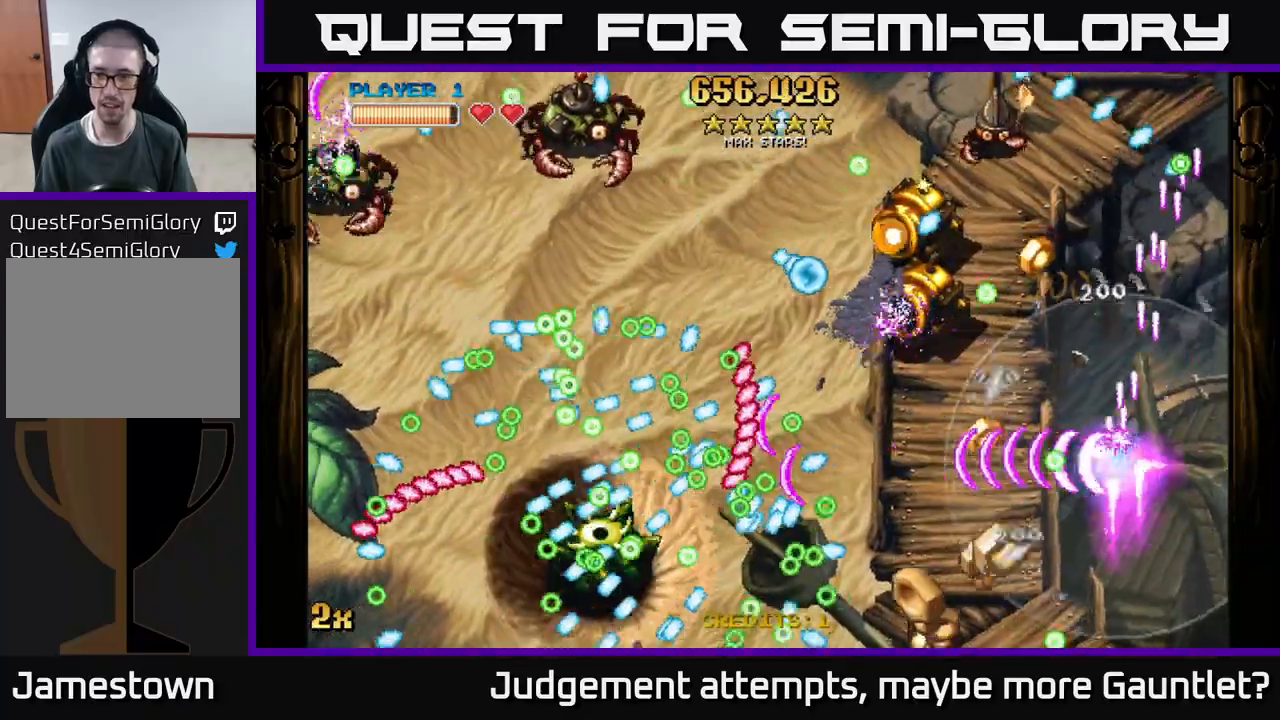
{"buttons": ["A"], "left_stick": "down-right", "events": [[100, "left_stick", "center"], [150, "left_stick", "left"], [267, "left_stick", "down-right"]]}
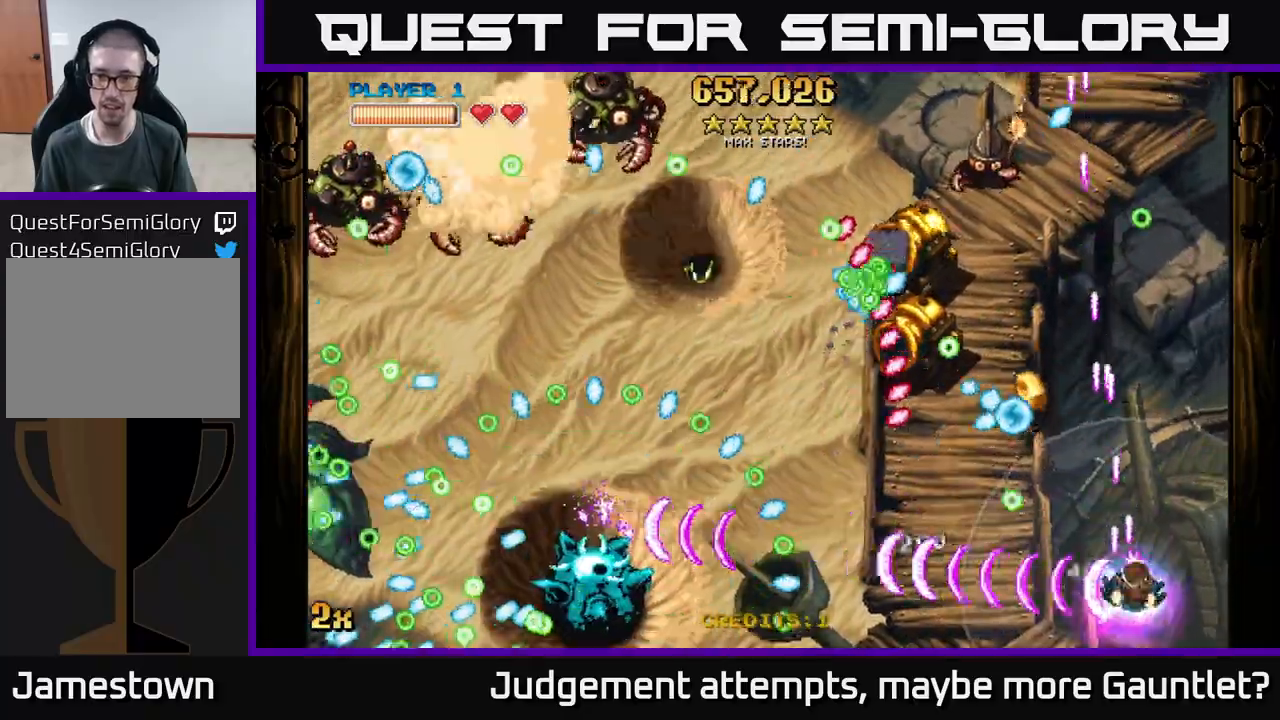
{"buttons": ["A"], "left_stick": "left", "events": [[217, "left_stick", "down-left"], [300, "left_stick", "left"]]}
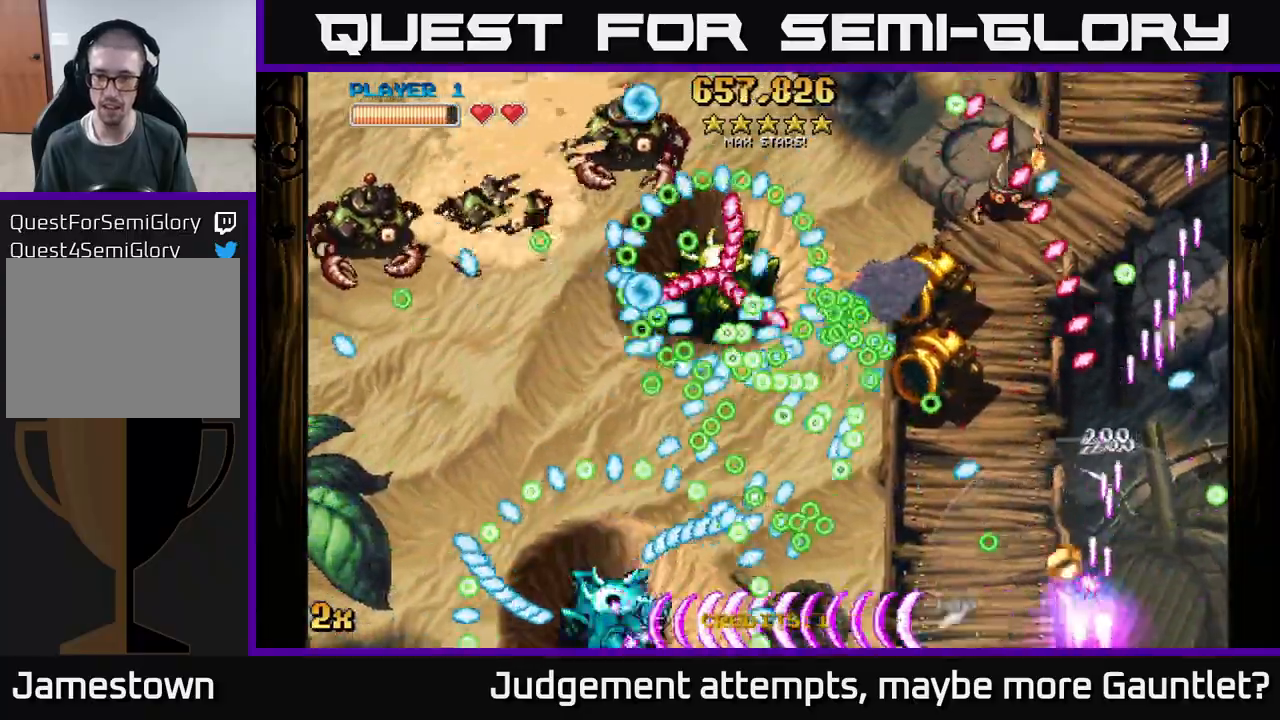
{"buttons": ["A"], "left_stick": "up", "events": [[100, "left_stick", "right"], [350, "left_stick", "down-left"], [500, "left_stick", "up"]]}
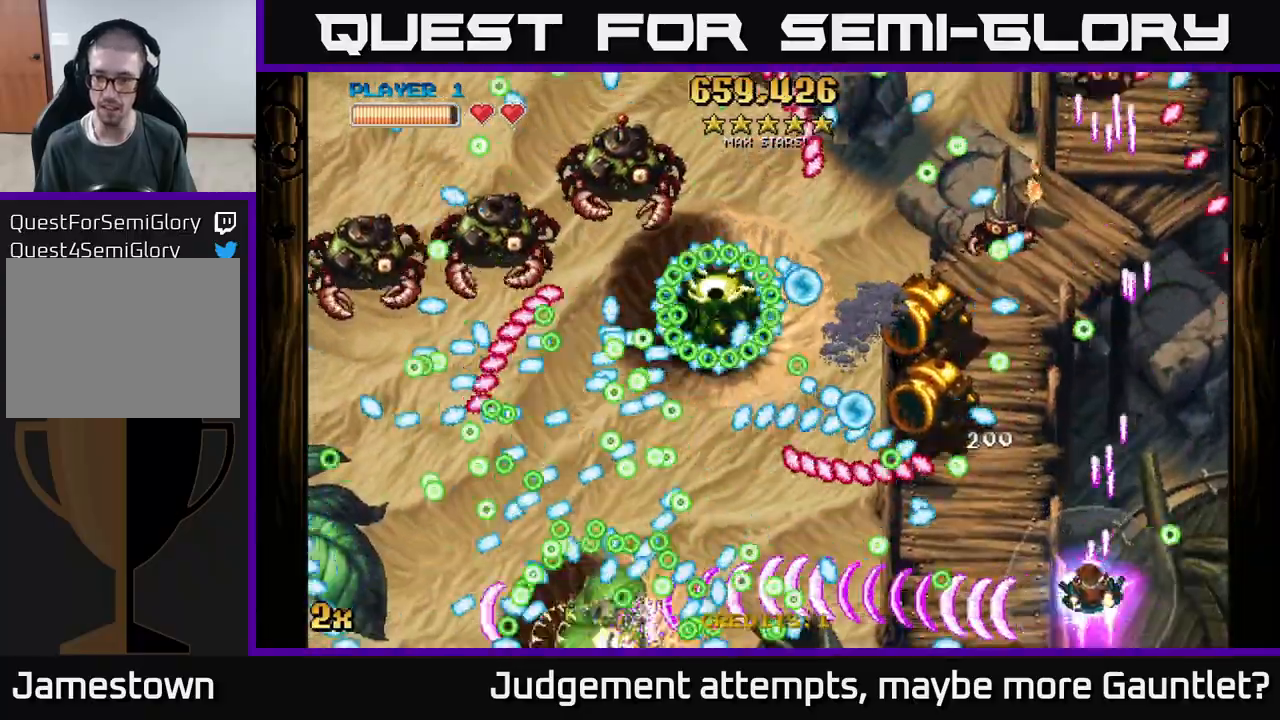
{"buttons": ["A"], "left_stick": "right", "events": [[117, "left_stick", "right"], [200, "left_stick", "up-right"], [383, "left_stick", "right"]]}
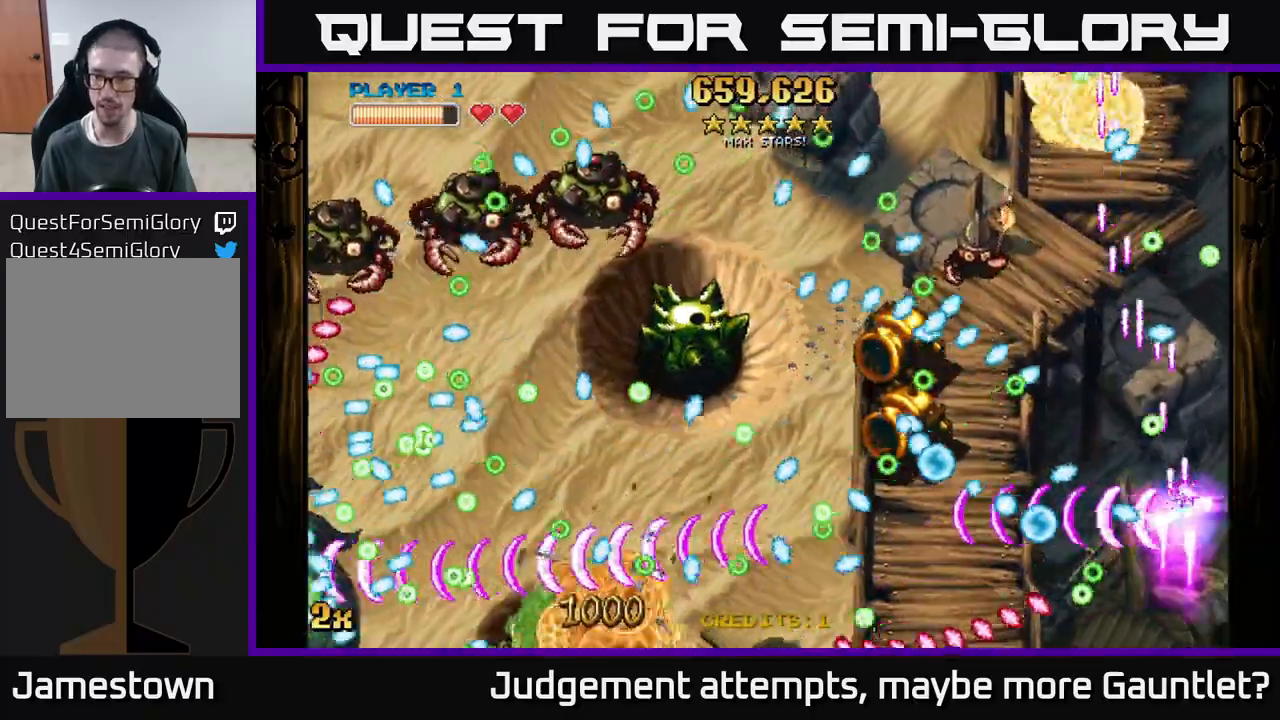
{"buttons": ["A"], "left_stick": "up-right", "events": [[67, "left_stick", "up"], [233, "left_stick", "left"], [333, "left_stick", "up"], [383, "left_stick", "up-right"]]}
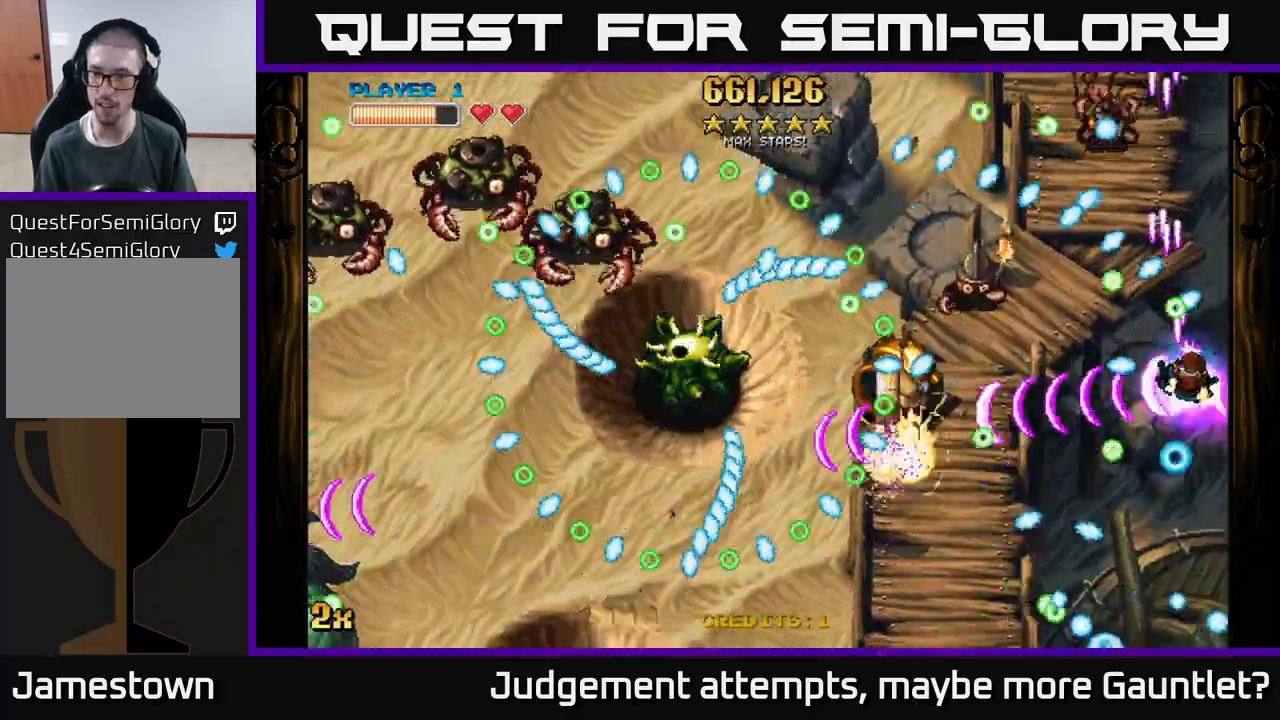
{"buttons": ["A"], "left_stick": "down-left", "events": [[100, "left_stick", "down"], [333, "left_stick", "left"], [467, "left_stick", "down-left"]]}
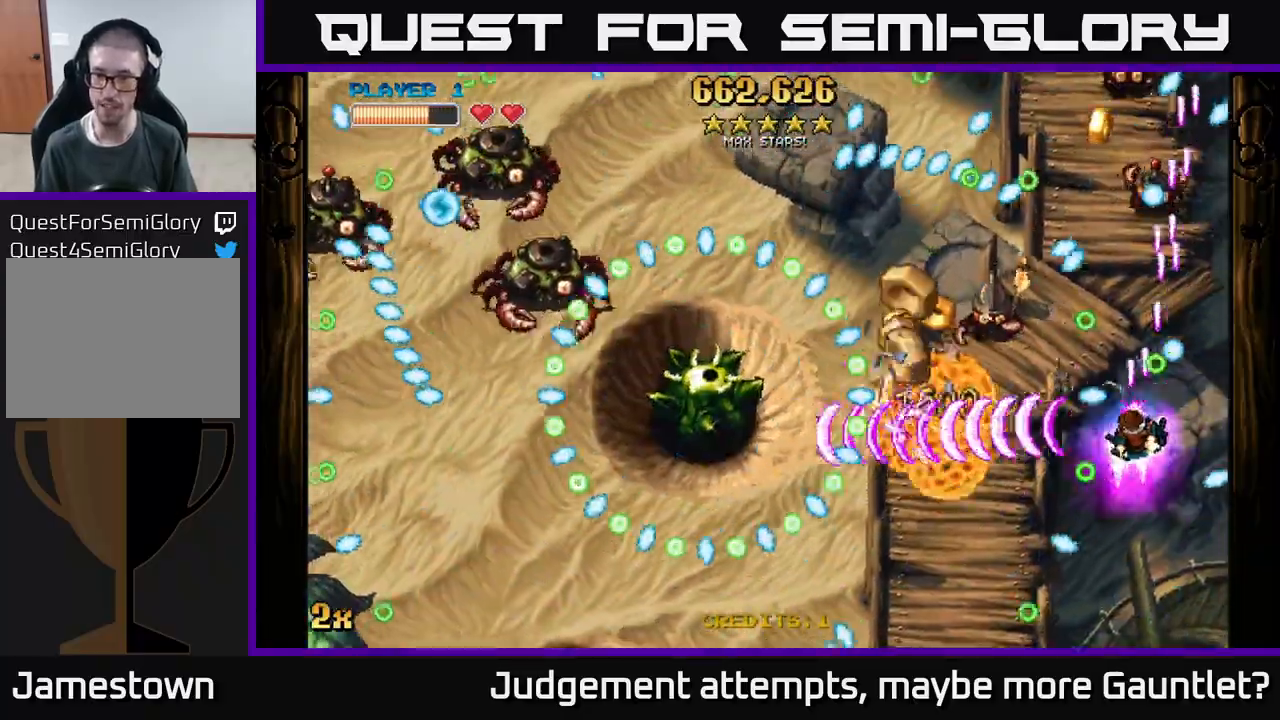
{"buttons": ["A"], "left_stick": "right", "events": [[100, "left_stick", "up-right"], [233, "left_stick", "up-left"], [283, "left_stick", "down-left"], [433, "left_stick", "down-right"], [500, "left_stick", "right"]]}
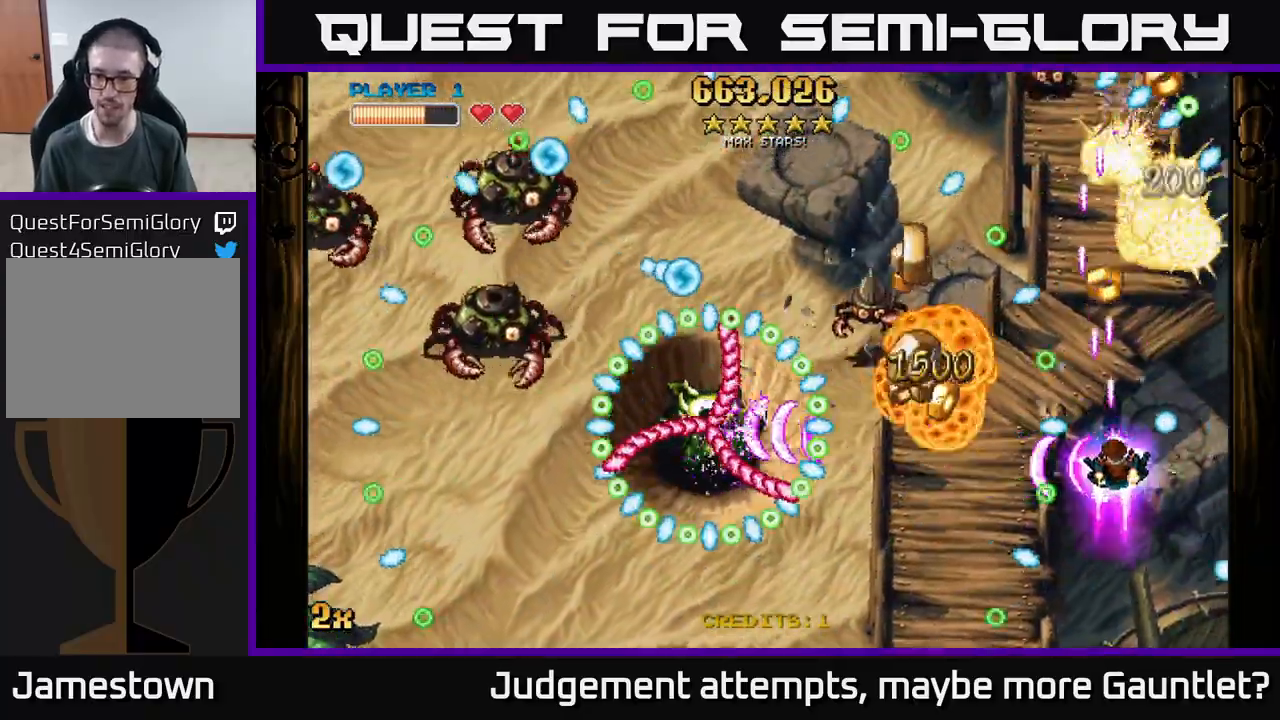
{"buttons": ["A"], "left_stick": "up-left", "events": [[150, "left_stick", "up-left"], [233, "left_stick", "down-left"], [367, "left_stick", "up-left"]]}
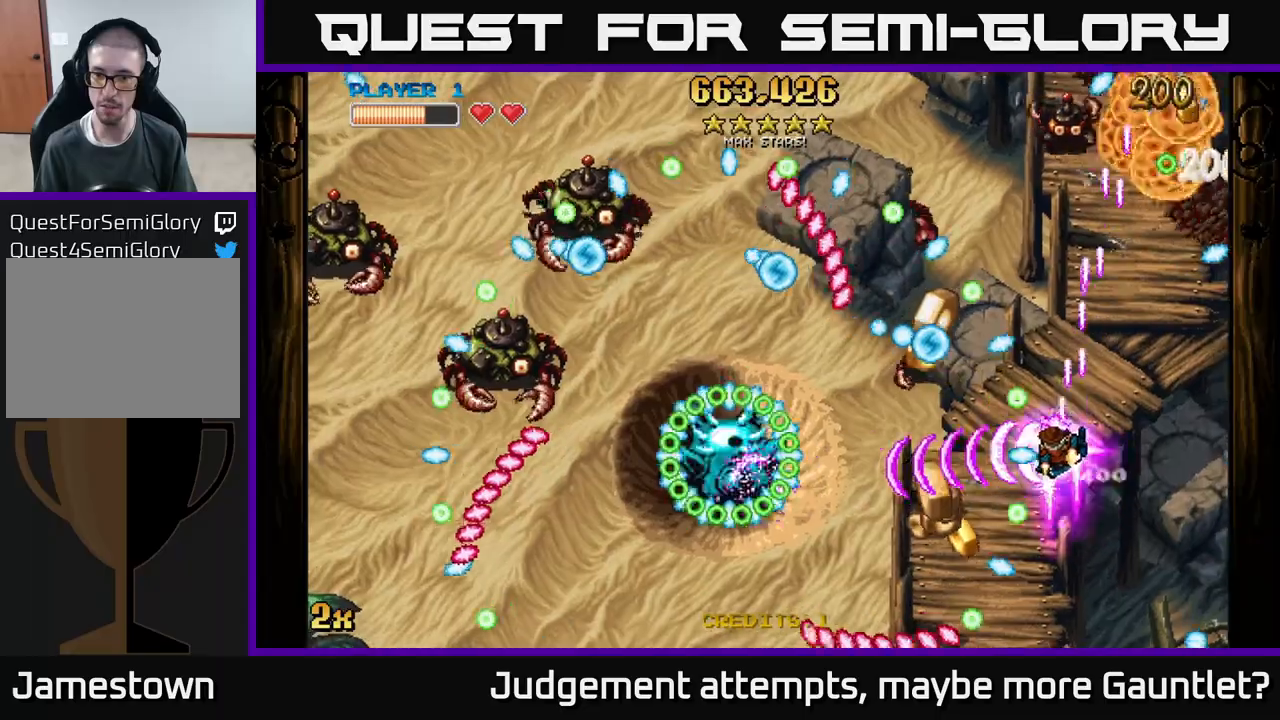
{"buttons": ["A"], "left_stick": "up-right", "events": [[117, "left_stick", "down-left"], [450, "left_stick", "up-left"], [500, "left_stick", "up-right"]]}
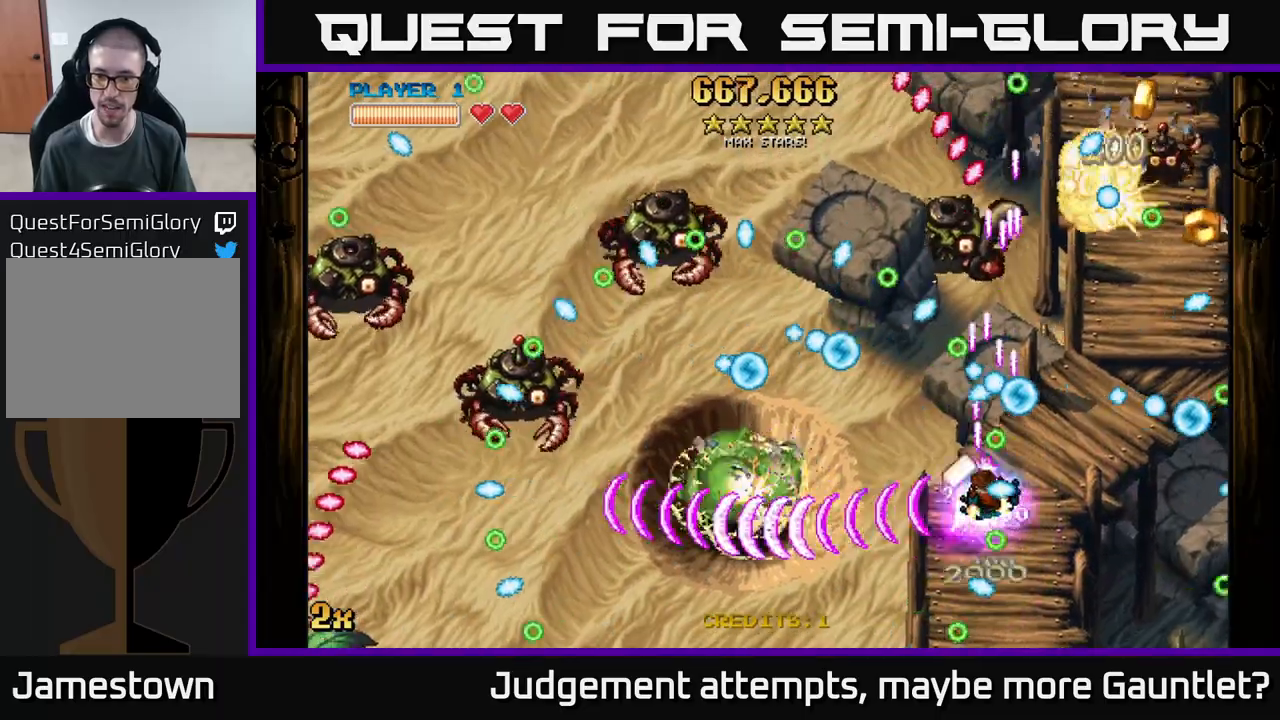
{"buttons": ["A"], "left_stick": "down-left", "events": [[33, "left_stick", "right"], [133, "left_stick", "down-right"], [317, "left_stick", "down-left"]]}
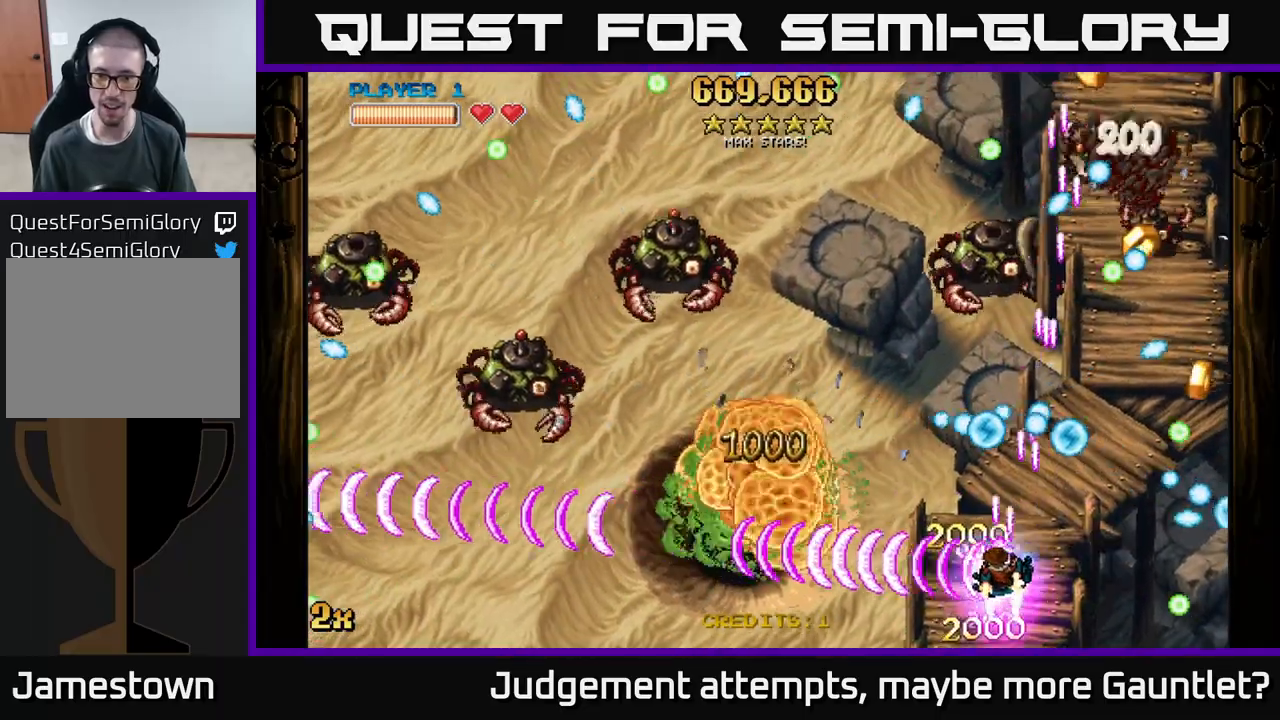
{"buttons": ["A"], "left_stick": "left", "events": [[200, "left_stick", "up-left"], [217, "X", "down"], [350, "X", "up"], [467, "left_stick", "left"]]}
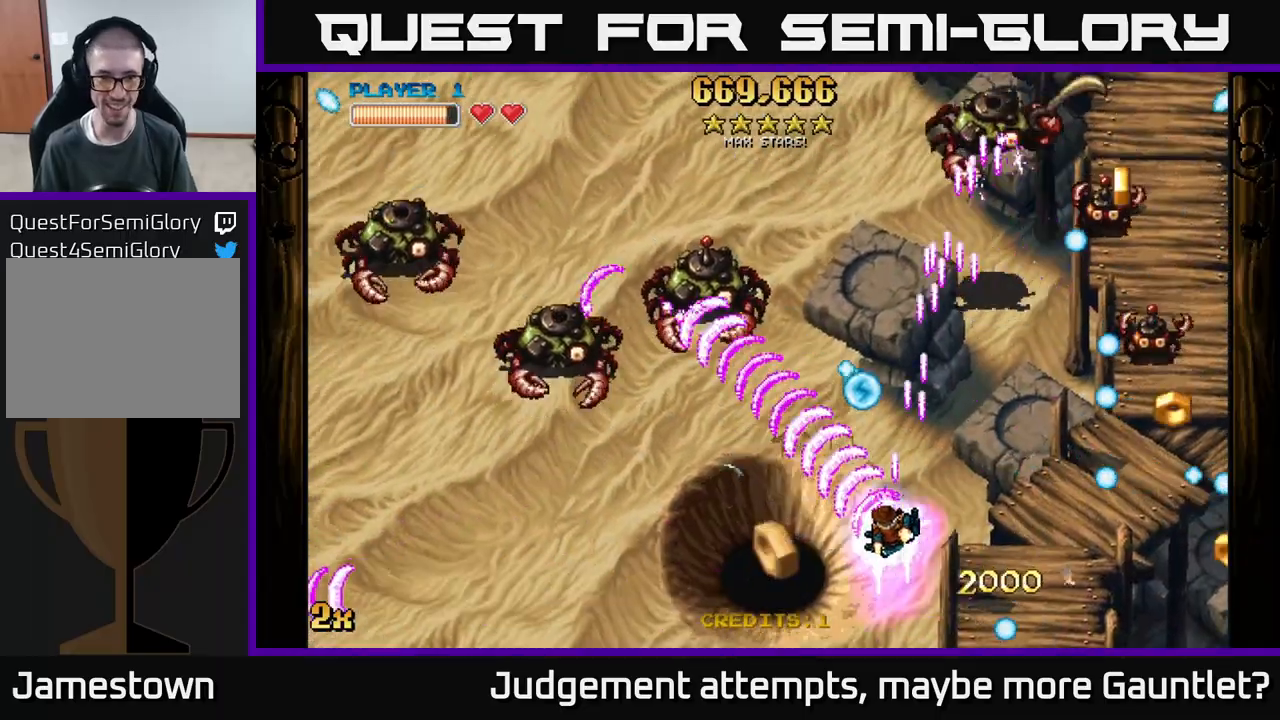
{"buttons": ["A"], "left_stick": "up-left", "events": [[67, "left_stick", "down-left"], [267, "left_stick", "left"], [467, "left_stick", "up-left"]]}
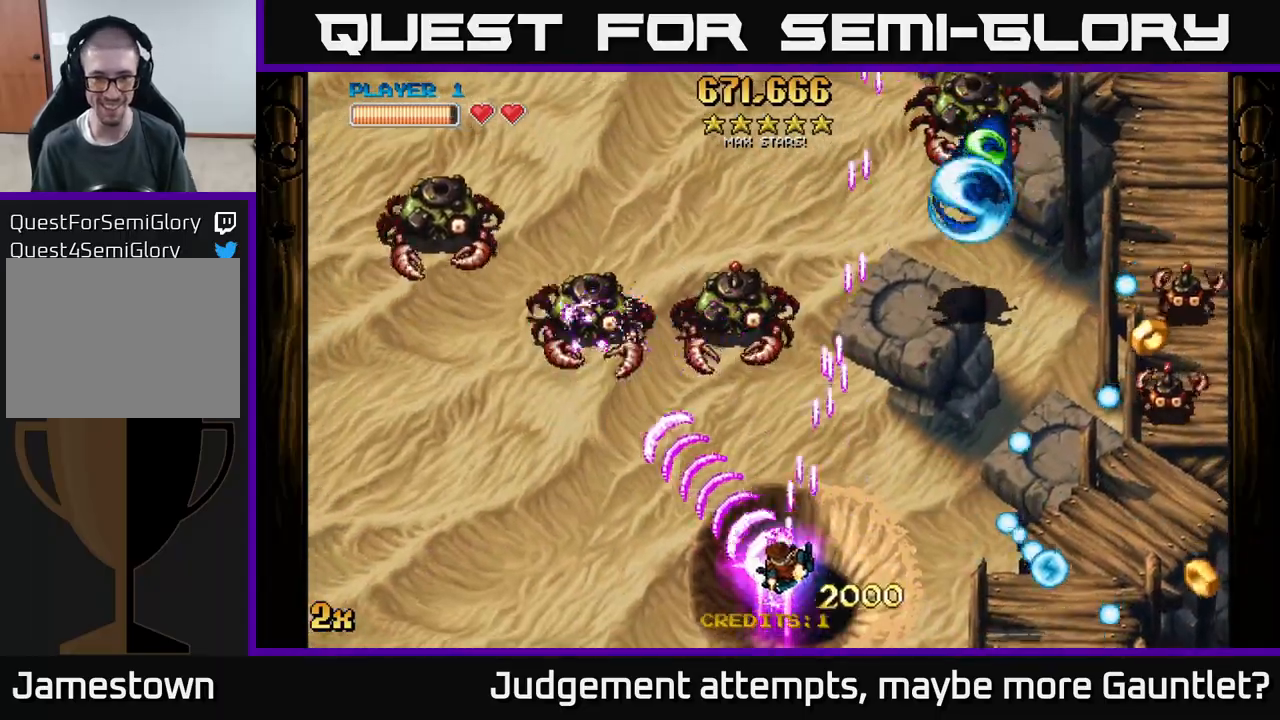
{"buttons": ["A"], "left_stick": "up-left", "events": [[67, "X", "down"], [100, "left_stick", "up"], [183, "X", "up"], [217, "left_stick", "left"], [367, "left_stick", "up-left"]]}
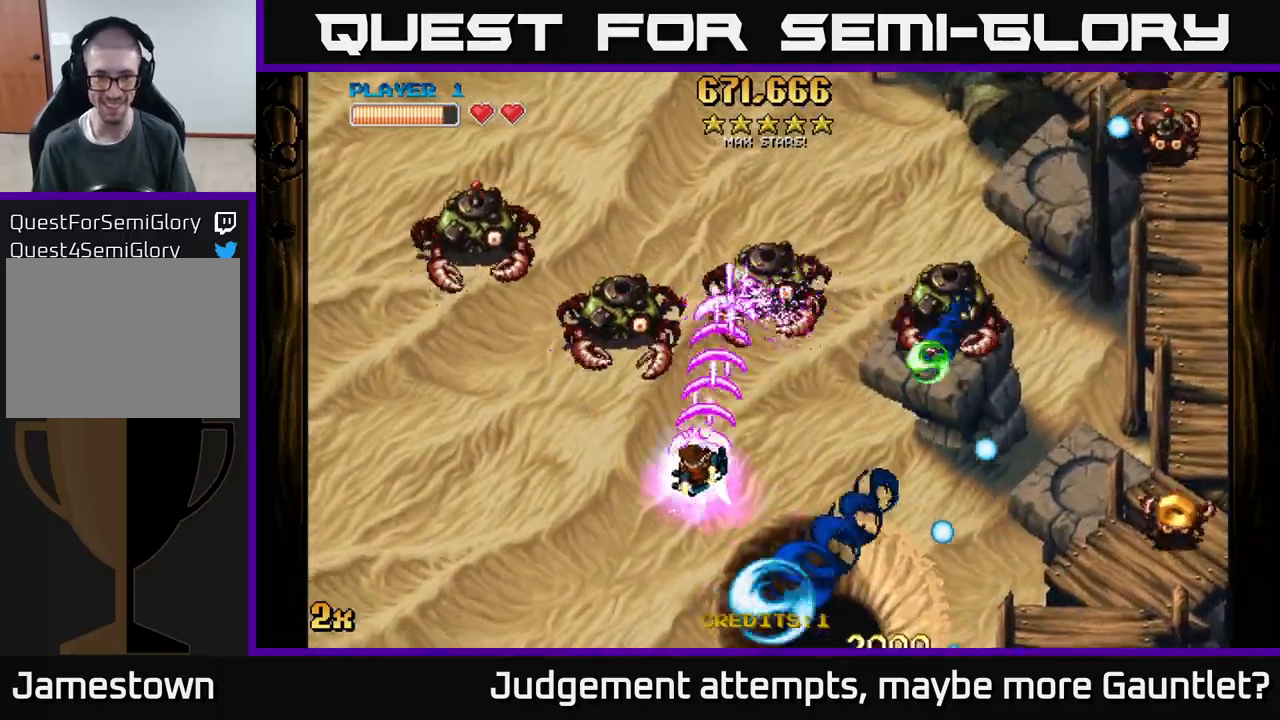
{"buttons": ["A"], "left_stick": "up-left", "events": [[50, "left_stick", "left"], [400, "left_stick", "up-left"]]}
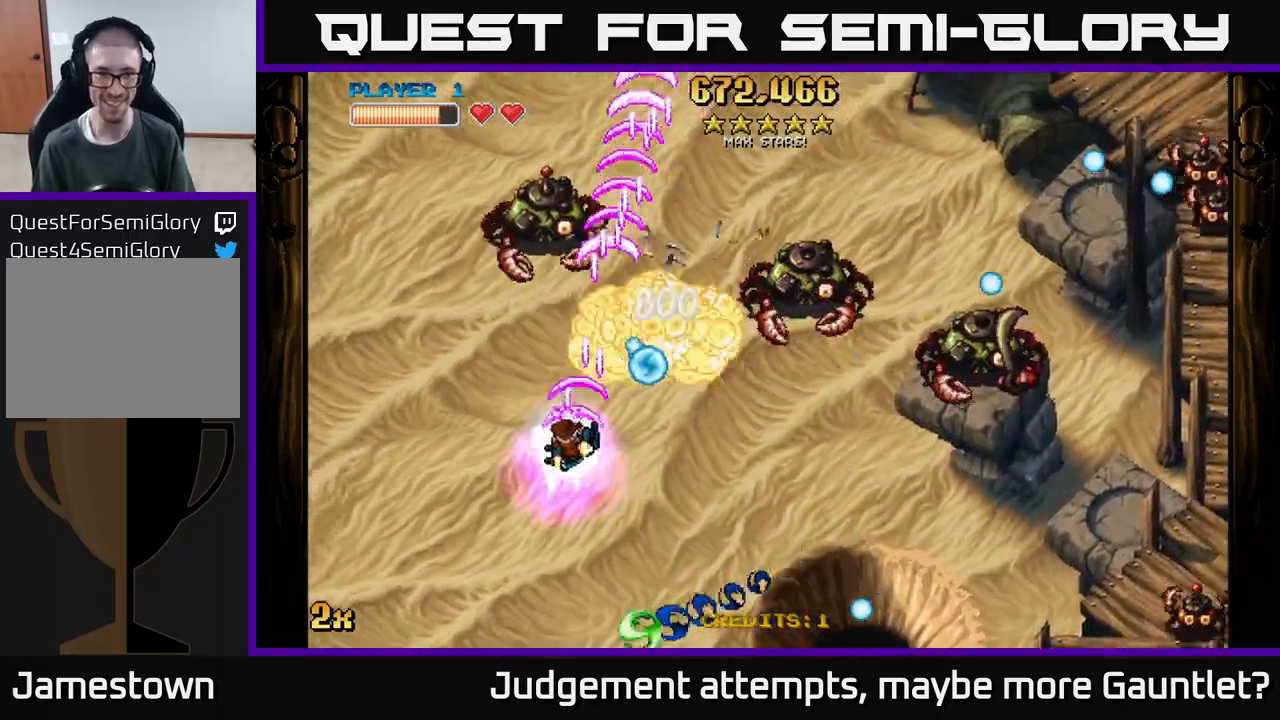
{"buttons": ["A", "X"], "left_stick": "right", "events": [[200, "left_stick", "up"], [383, "left_stick", "right"], [400, "X", "down"]]}
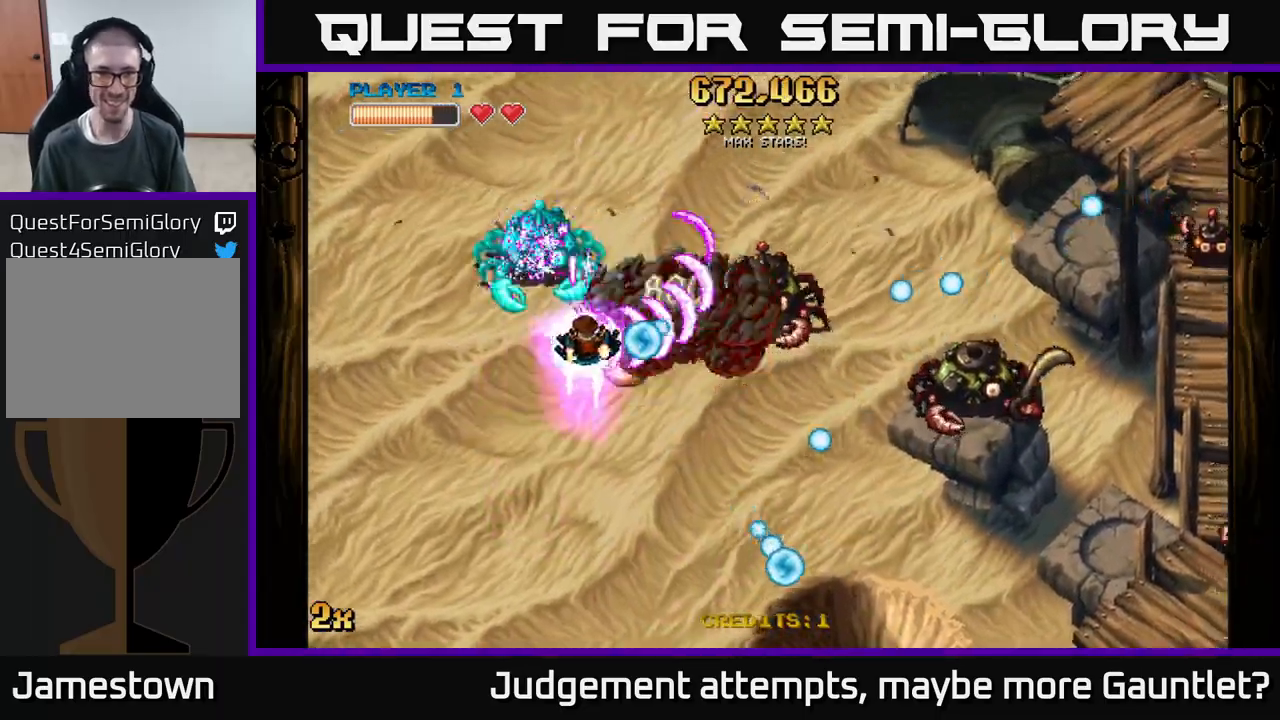
{"buttons": ["A"], "left_stick": "up", "events": [[33, "X", "up"], [33, "left_stick", "left"], [350, "left_stick", "up-left"], [483, "left_stick", "up"]]}
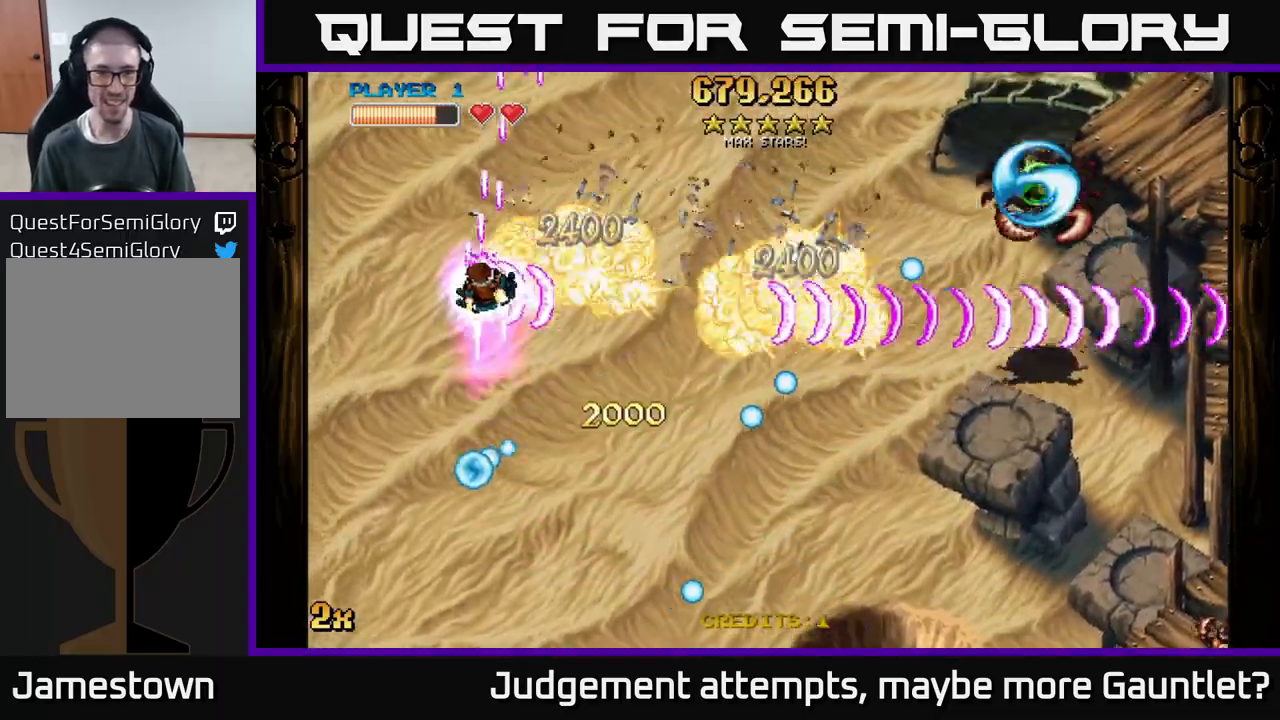
{"buttons": ["A"], "left_stick": "right", "events": [[17, "left_stick", "up-right"], [467, "left_stick", "right"]]}
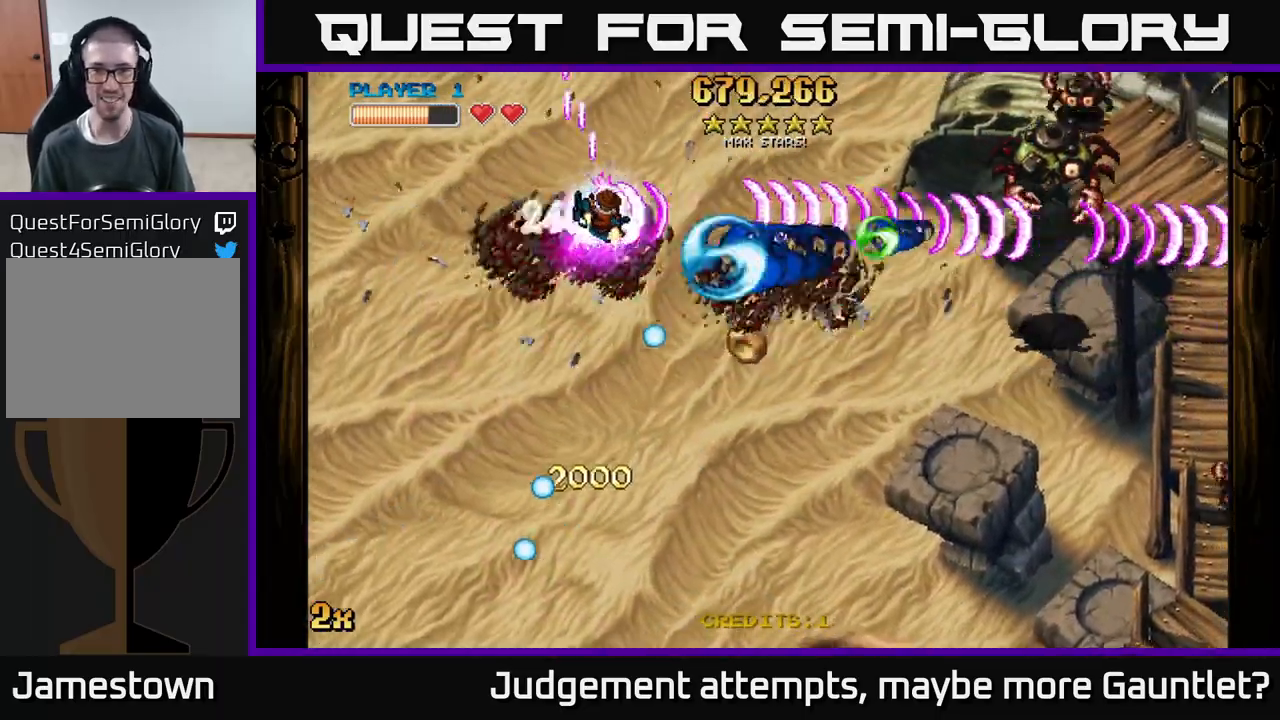
{"buttons": ["A"], "left_stick": "down-right", "events": [[283, "left_stick", "down-right"]]}
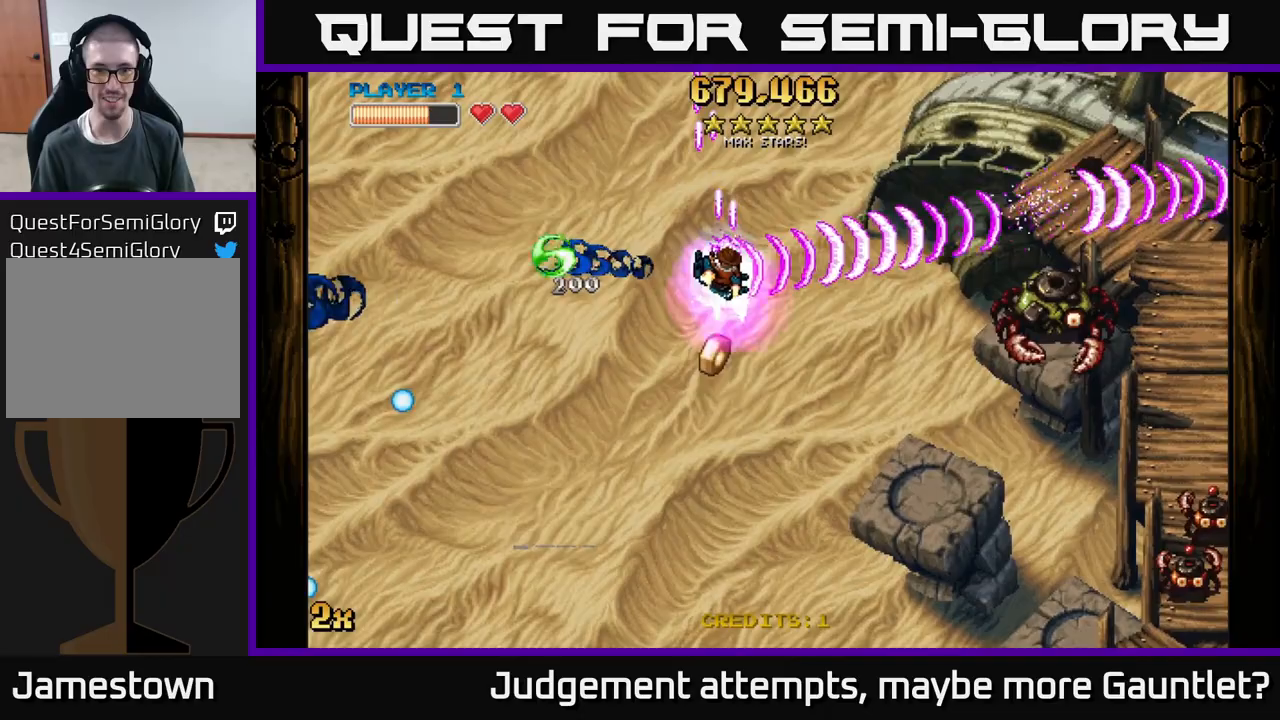
{"buttons": ["A"], "left_stick": "down-right", "events": [[183, "left_stick", "down"], [317, "left_stick", "down-right"]]}
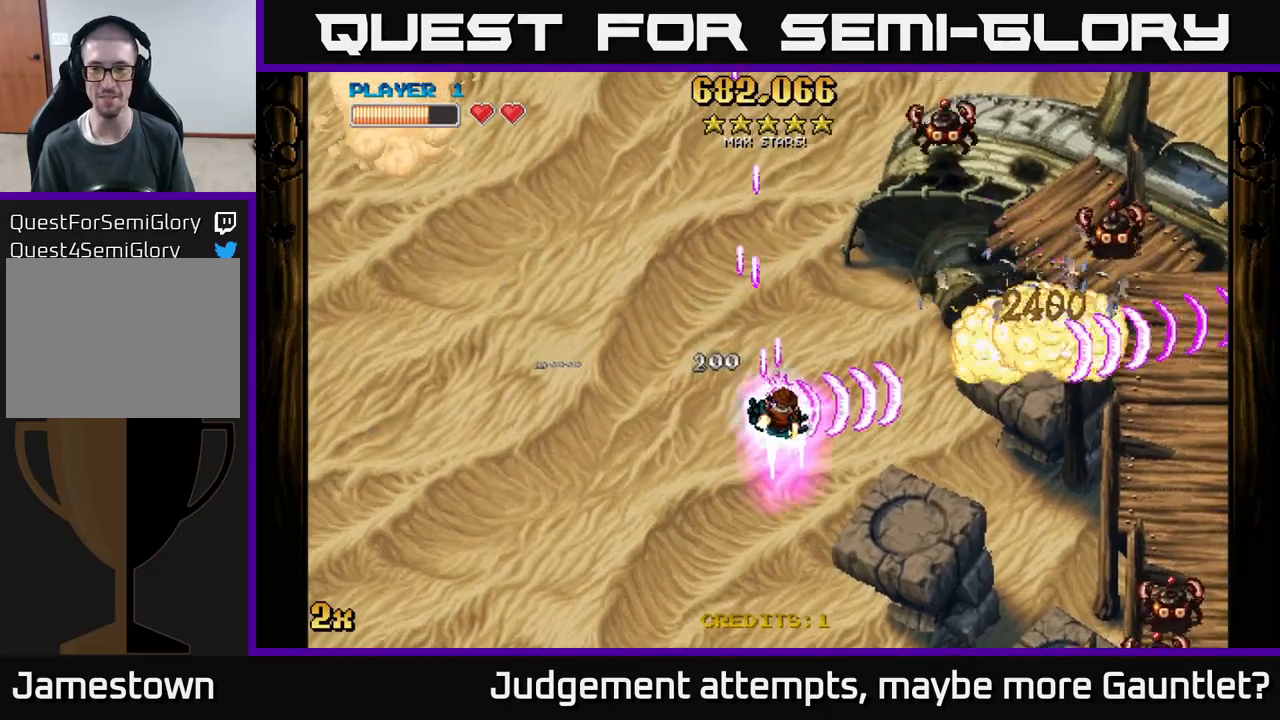
{"buttons": ["A"], "left_stick": "down-right", "events": [[200, "X", "down"], [217, "left_stick", "up-right"], [350, "X", "up"], [367, "left_stick", "right"], [467, "left_stick", "down-right"]]}
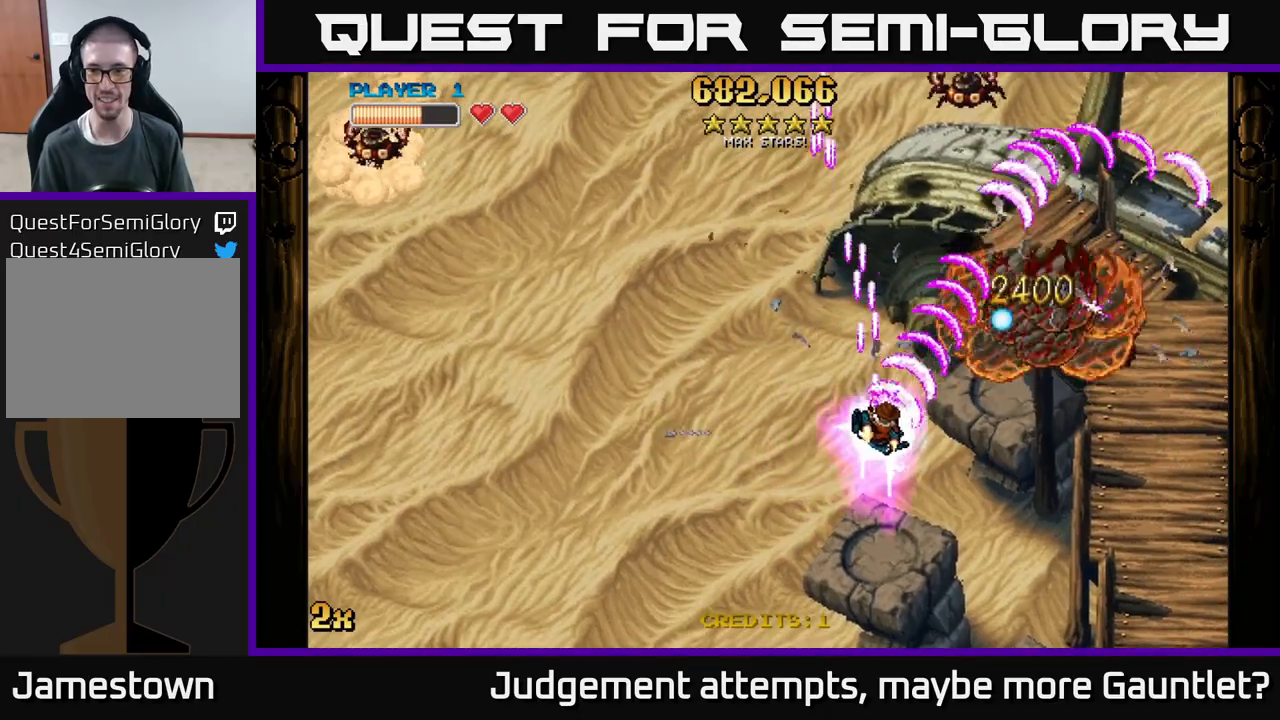
{"buttons": ["A"], "left_stick": "down-right", "events": []}
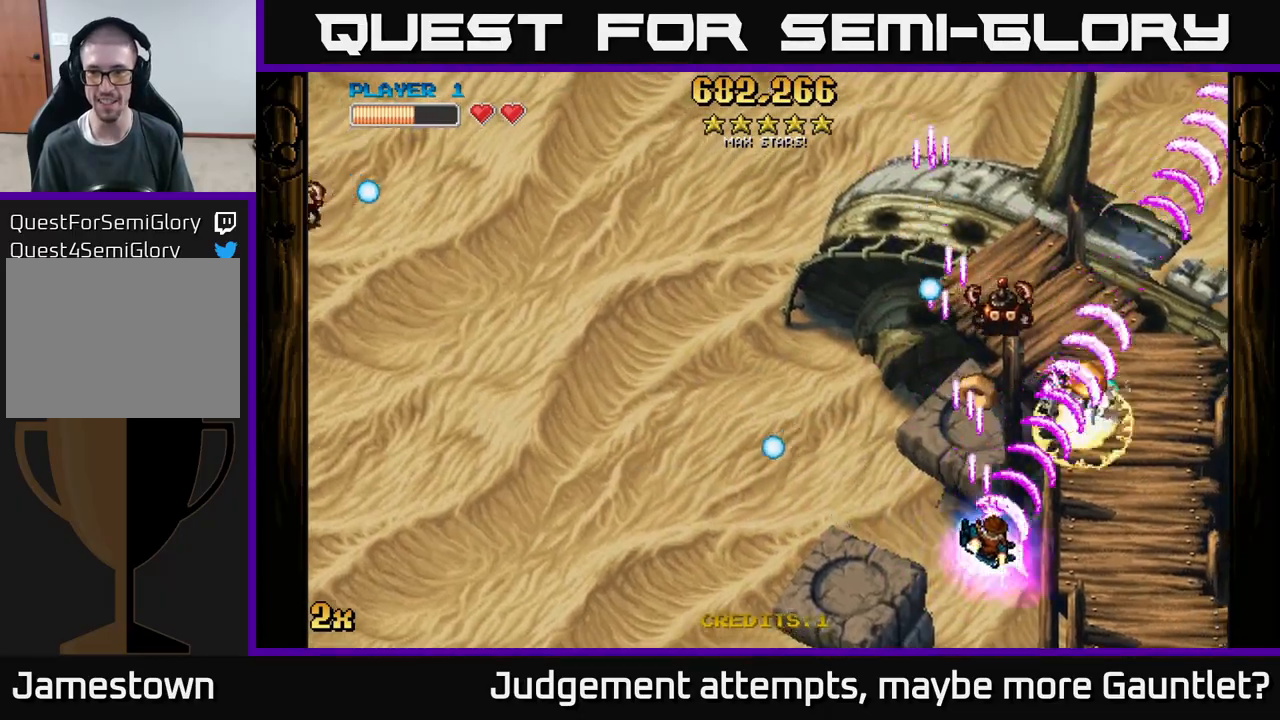
{"buttons": ["A"], "left_stick": "up-left", "events": [[350, "left_stick", "up-left"], [367, "X", "down"], [483, "X", "up"]]}
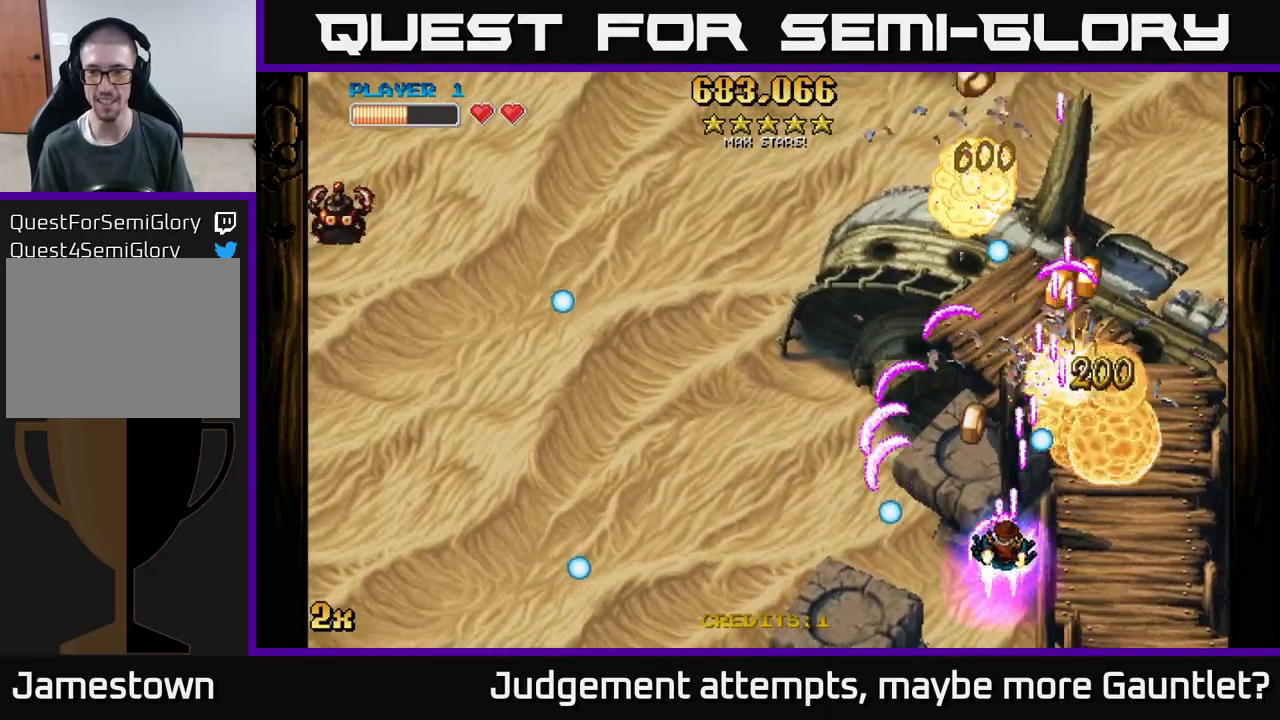
{"buttons": ["A"], "left_stick": "up", "events": [[100, "left_stick", "right"], [467, "left_stick", "up"]]}
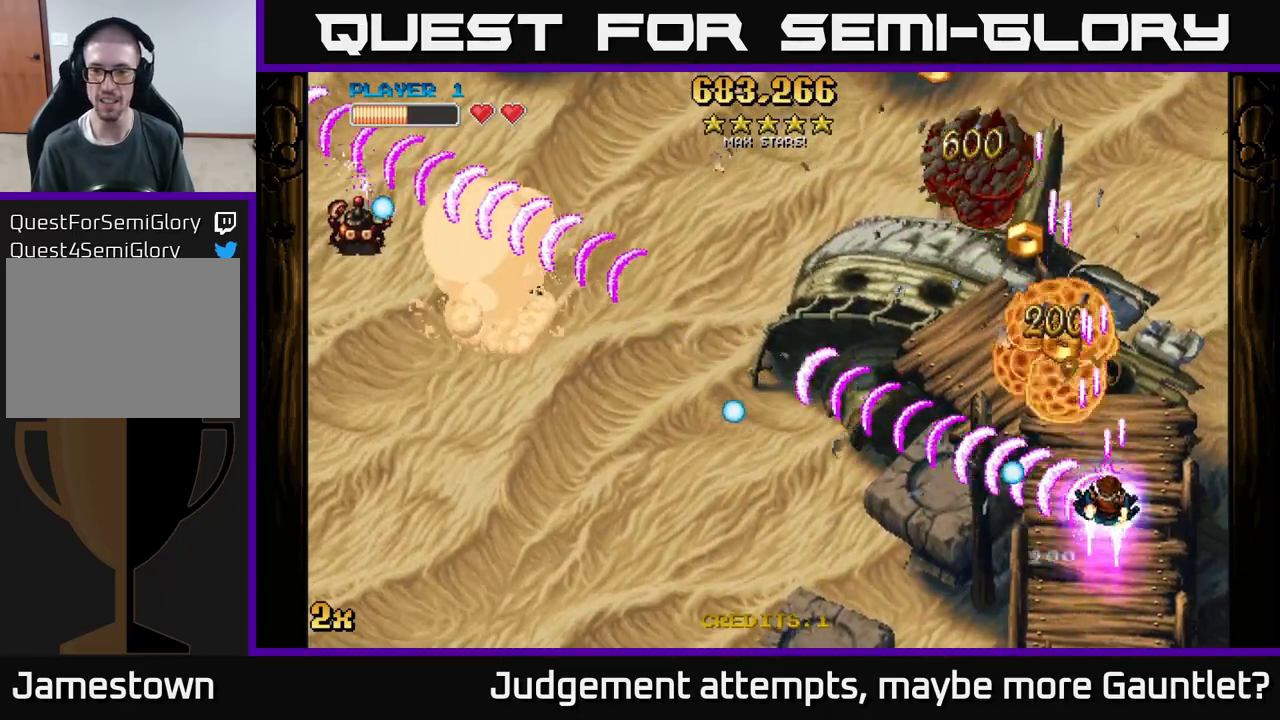
{"buttons": ["A"], "left_stick": "up", "events": []}